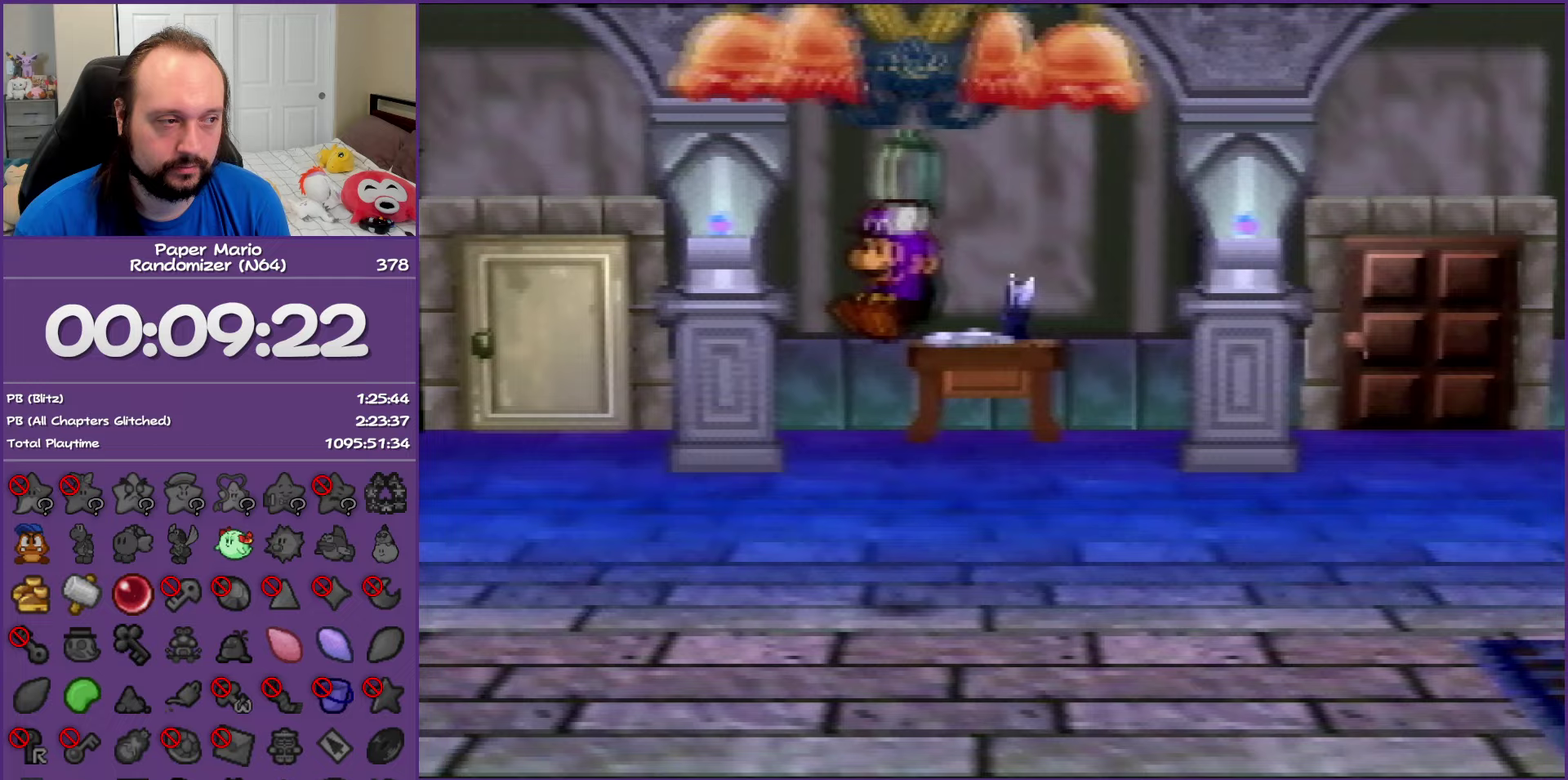
Gameplay with a controller (Nintendo layout); each line is a JSON object with the inputs held at the frame after it (dt_ms = milliseconds from this image to that frame). "events" lists button and stick changes between this image and that frame as [ms after this image, input, new state], when the widget could be followed in between. This overlay highlights the sticks when they move; stick clicks (L3) are not distinguishable. Not read: L3 R3.
{"dt_ms": 750, "buttons": [], "left_stick": "center", "events": []}
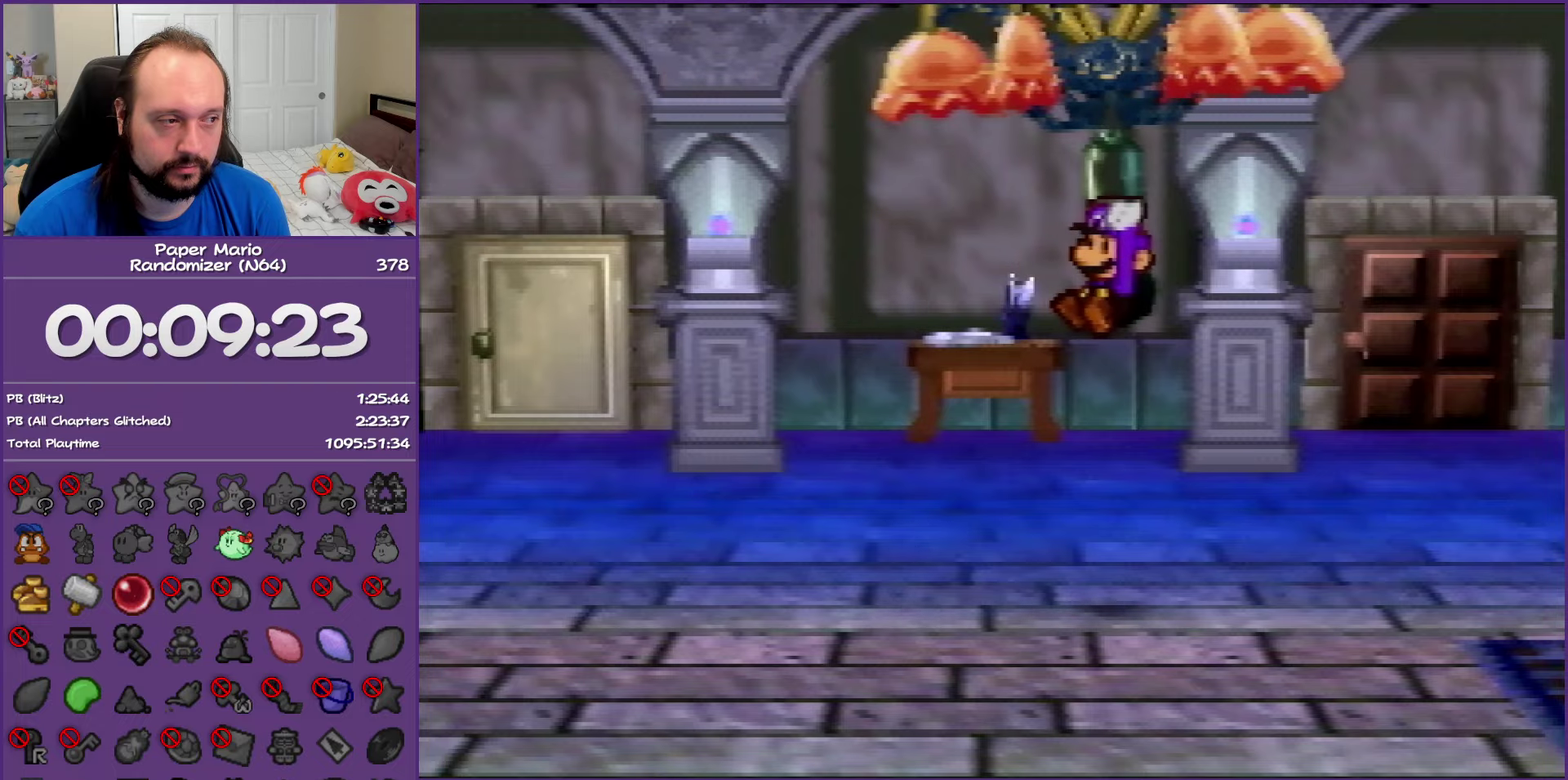
{"dt_ms": 500, "buttons": [], "left_stick": "center", "events": []}
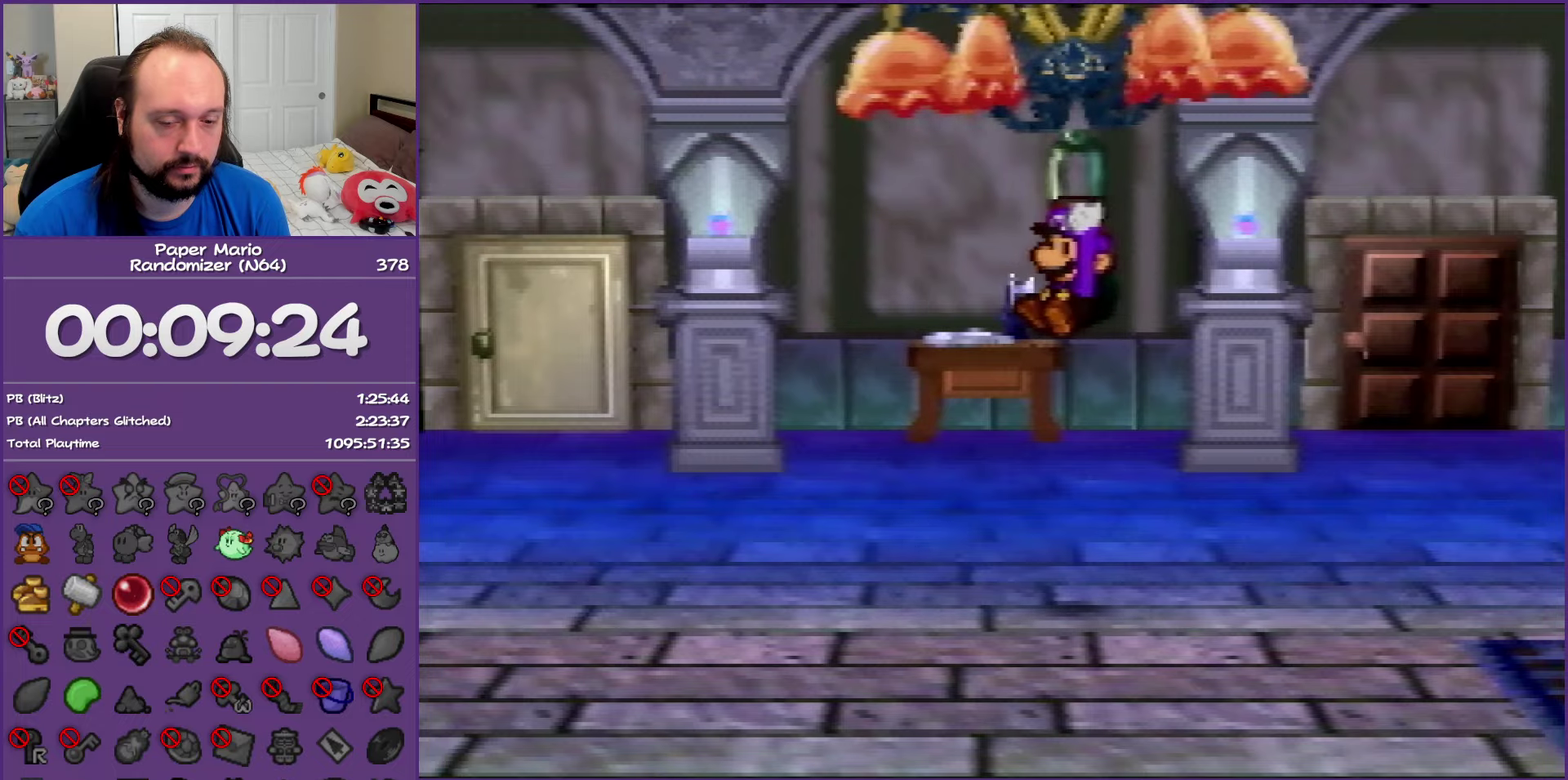
{"dt_ms": 500, "buttons": [], "left_stick": "center", "events": []}
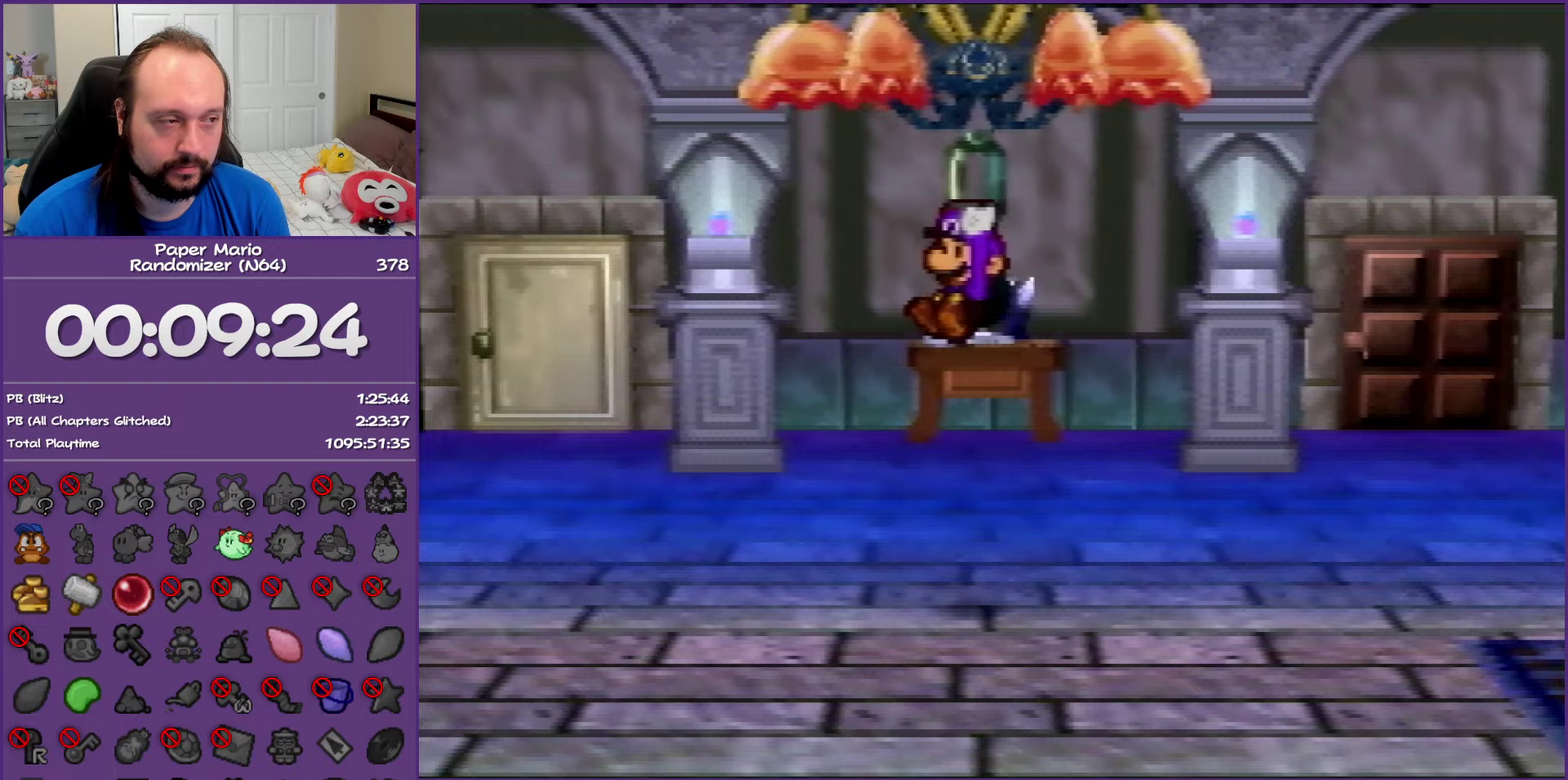
{"dt_ms": 500, "buttons": [], "left_stick": "center", "events": []}
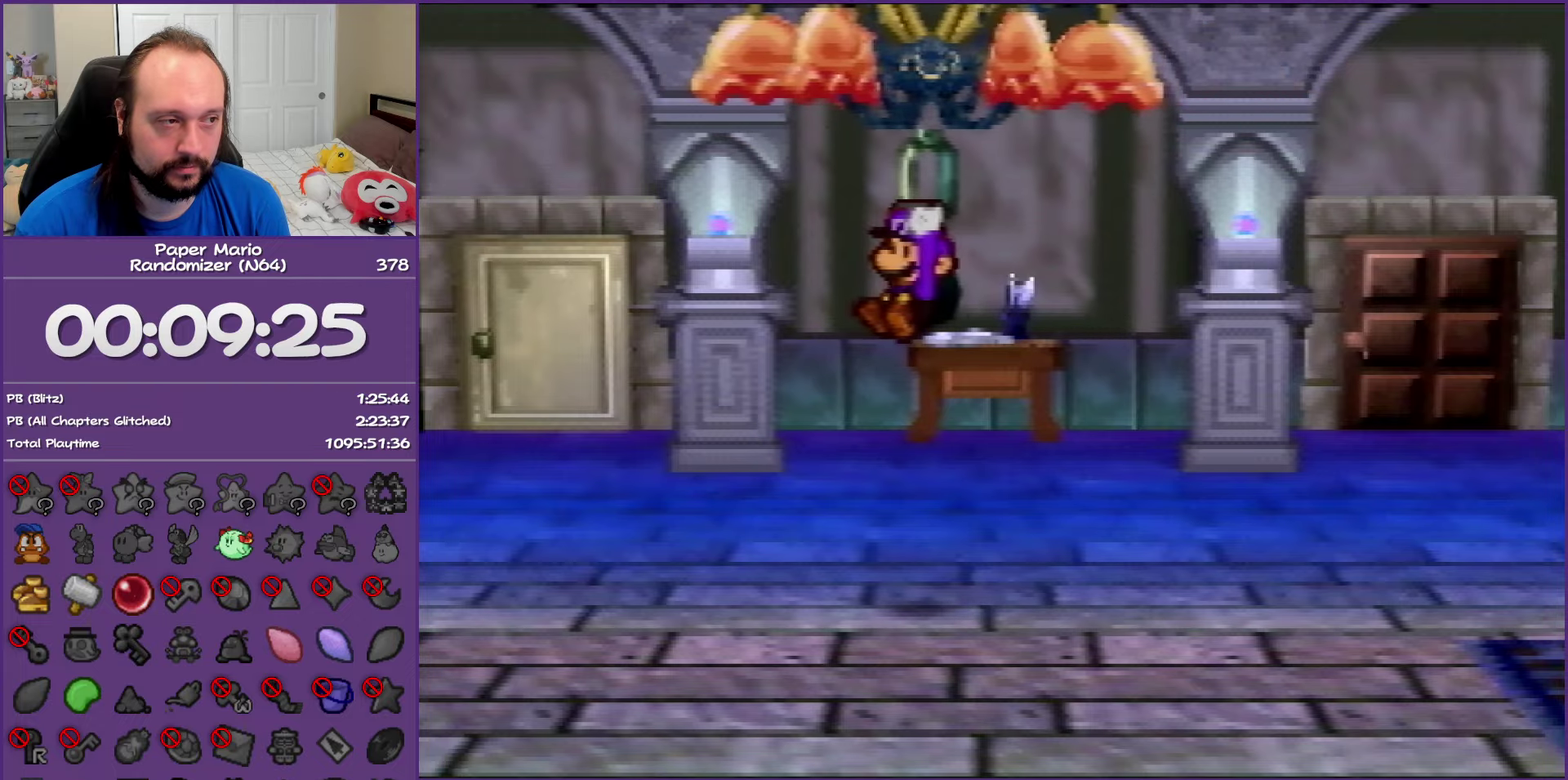
{"dt_ms": 500, "buttons": [], "left_stick": "center", "events": []}
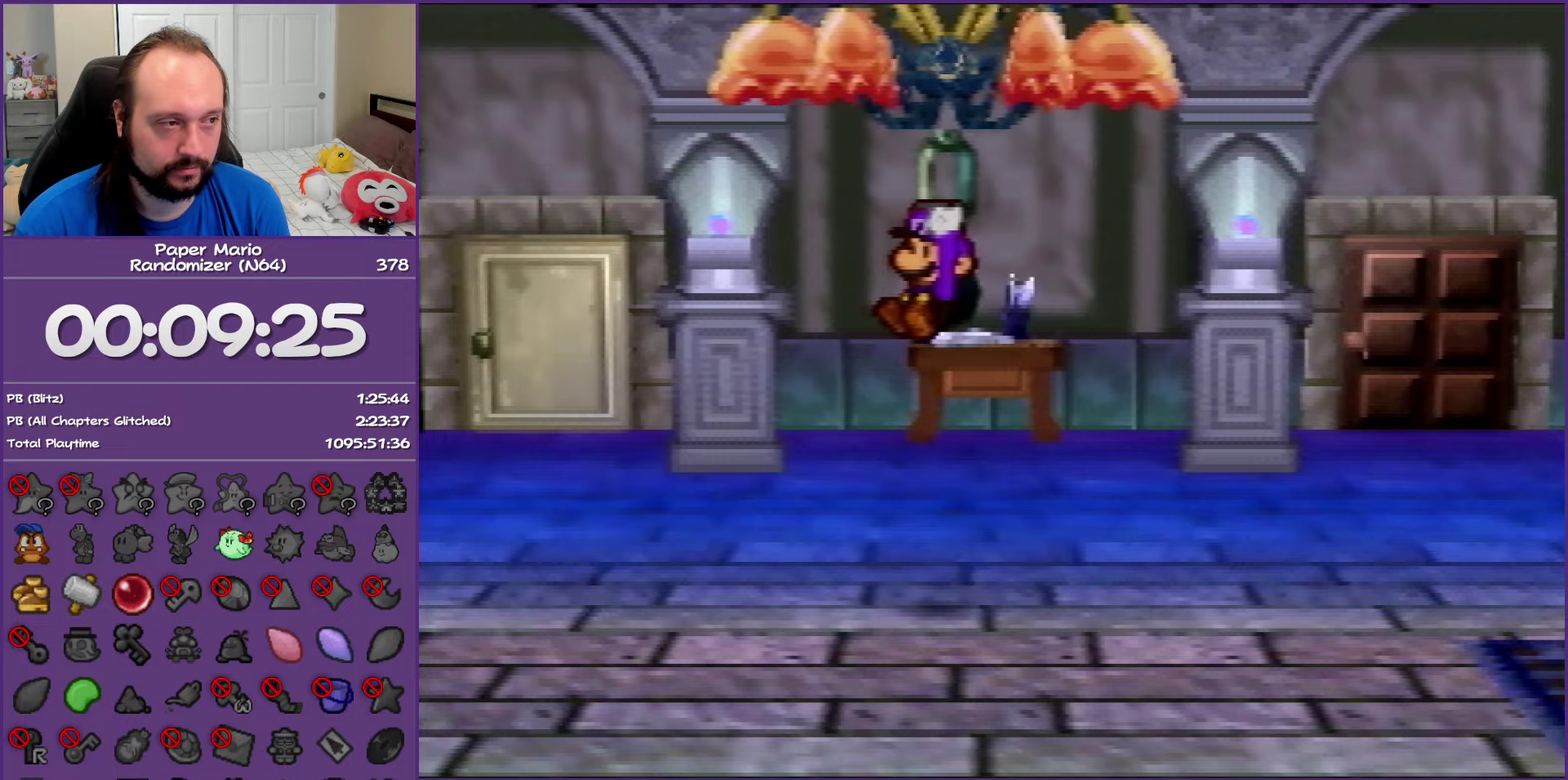
{"dt_ms": 500, "buttons": [], "left_stick": "center", "events": [[333, "A", "down"], [483, "A", "up"]]}
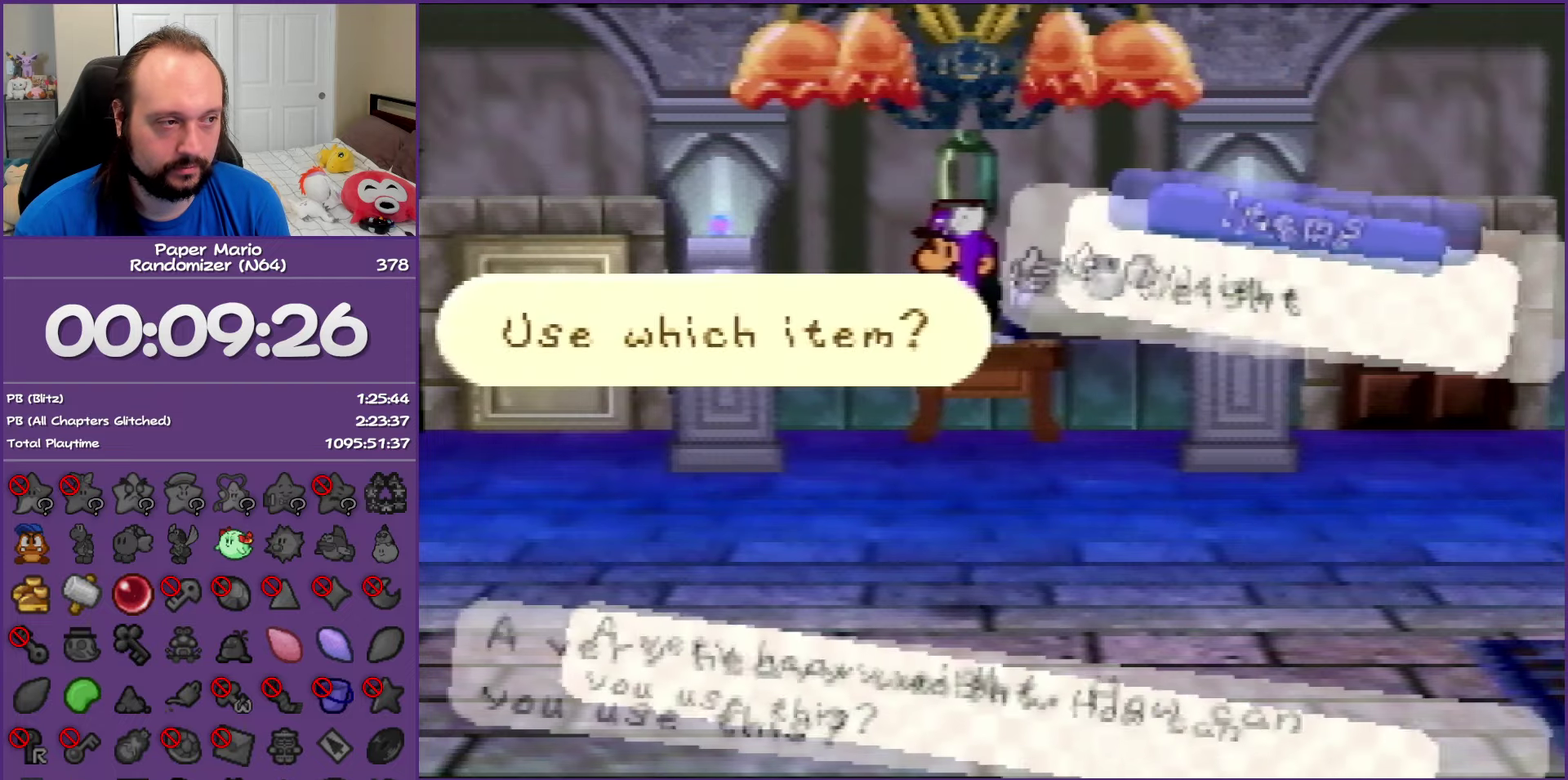
{"dt_ms": 500, "buttons": [], "left_stick": "up-left", "events": [[33, "A", "down"], [167, "A", "up"], [233, "A", "down"], [400, "A", "up"], [483, "left_stick", "up-left"]]}
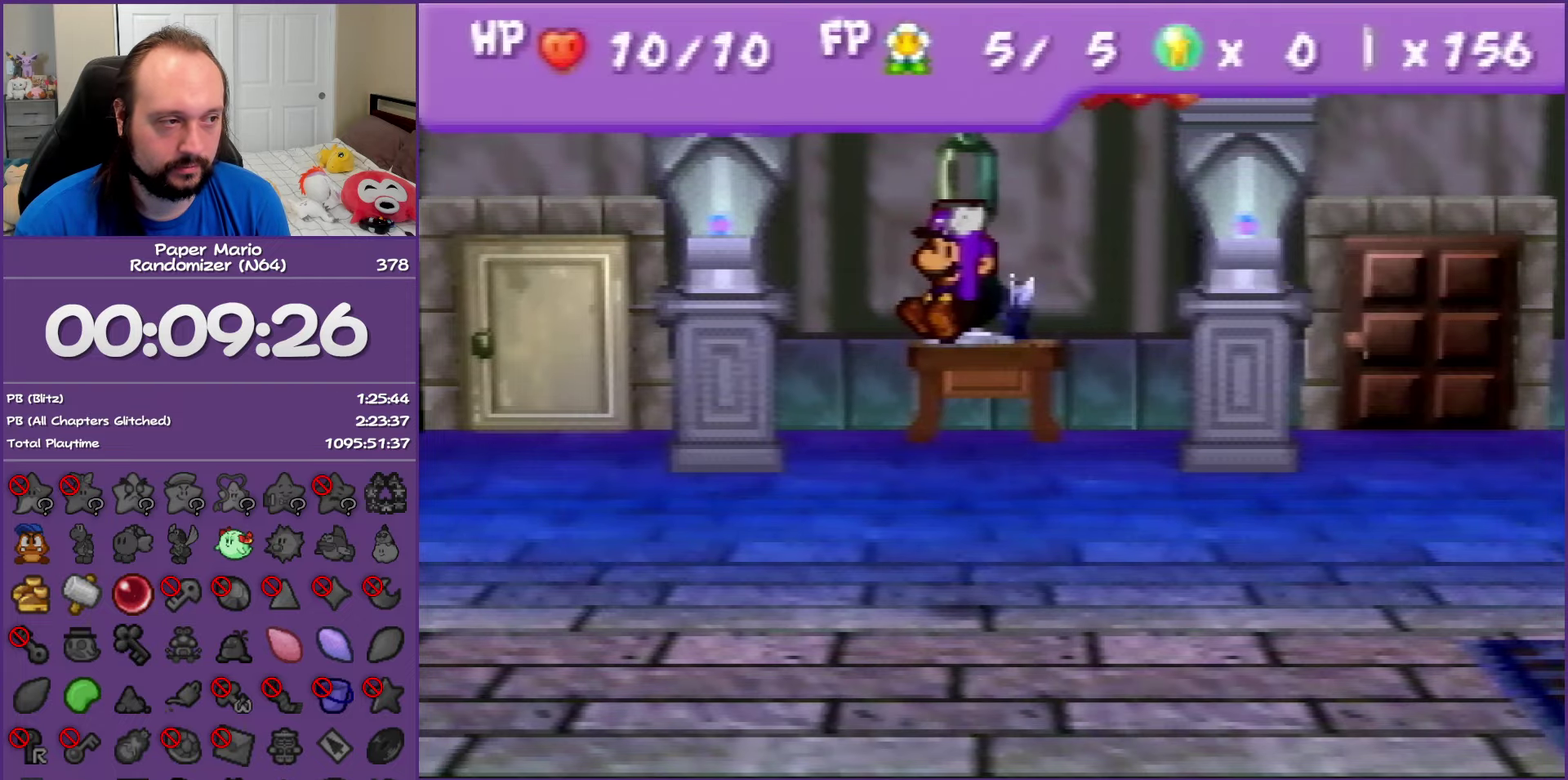
{"dt_ms": 500, "buttons": [], "left_stick": "up-left", "events": []}
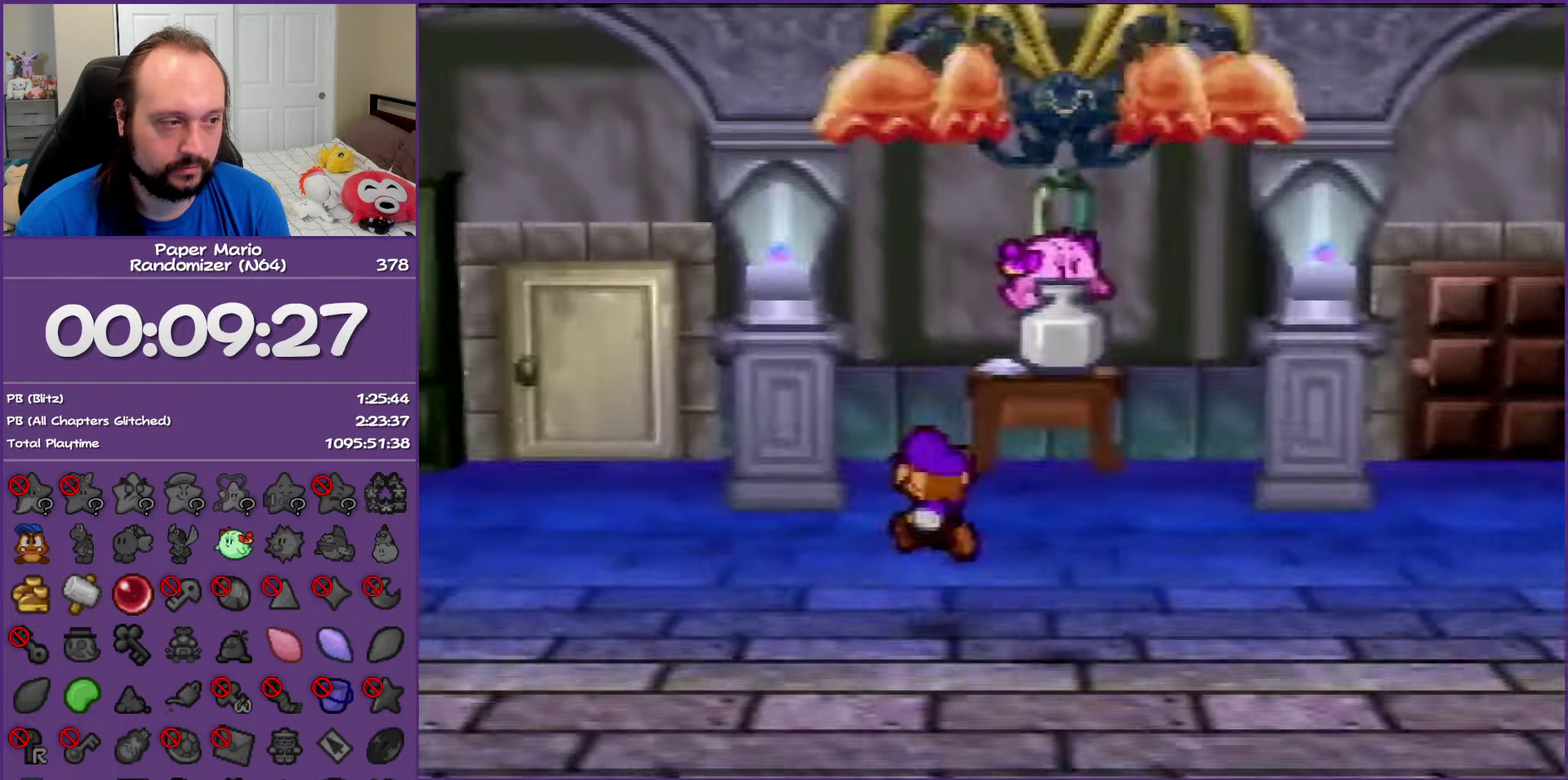
{"dt_ms": 500, "buttons": ["Z"], "left_stick": "up", "events": [[100, "Z", "down"], [500, "left_stick", "up"]]}
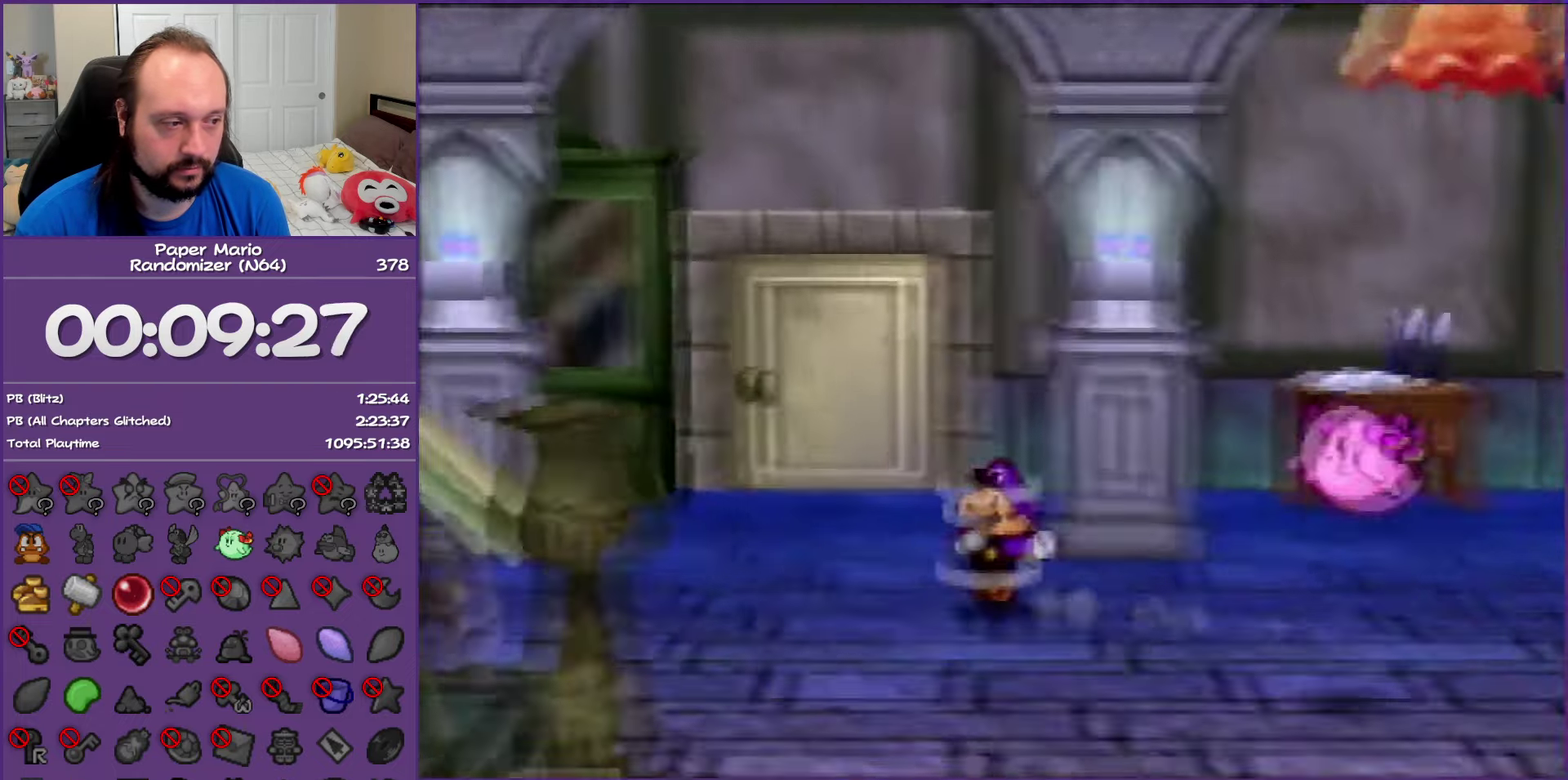
{"dt_ms": 500, "buttons": [], "left_stick": "up", "events": [[50, "Z", "up"], [333, "A", "down"], [400, "A", "up"]]}
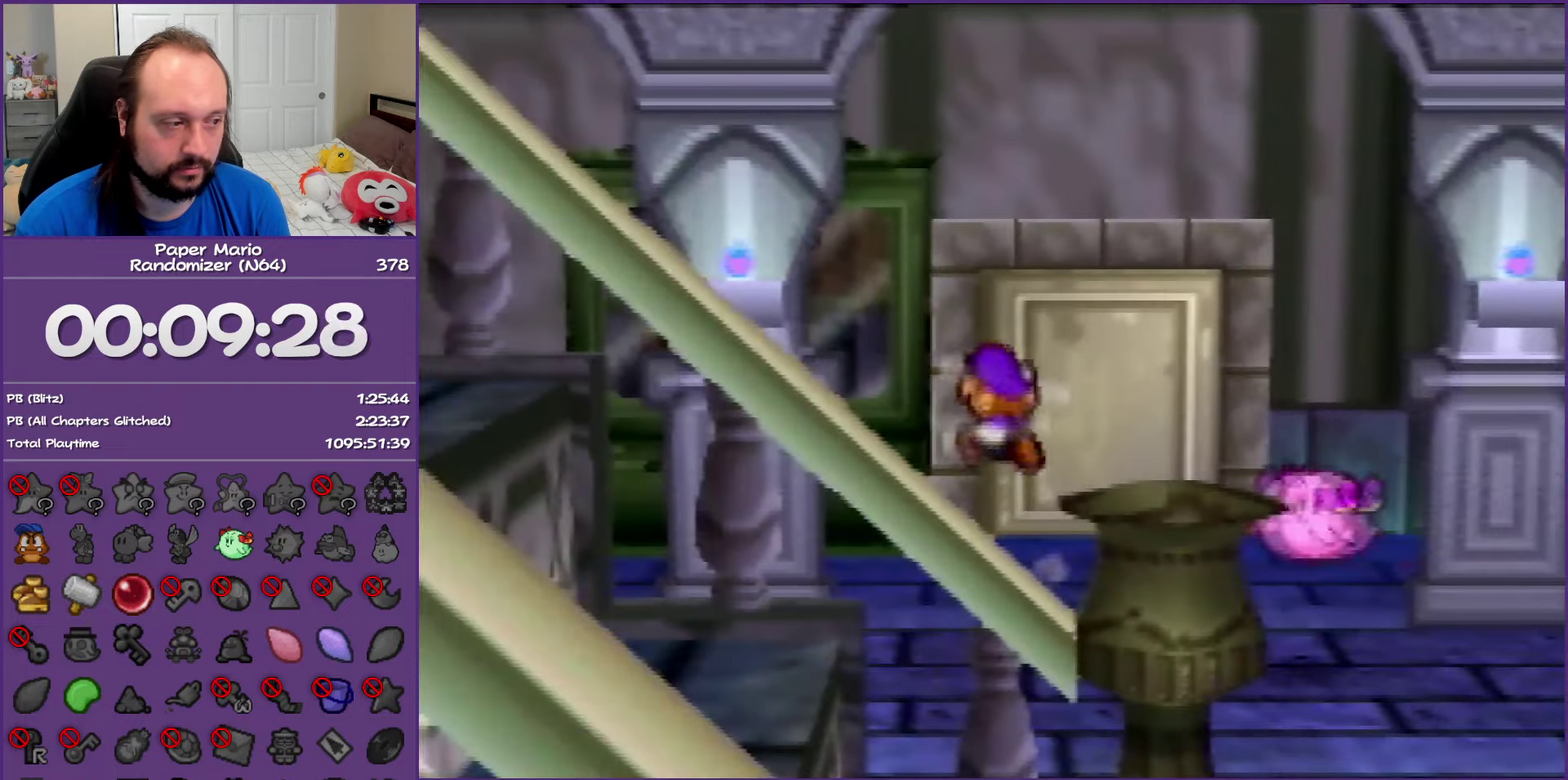
{"dt_ms": 500, "buttons": ["A"], "left_stick": "up", "events": [[417, "A", "down"]]}
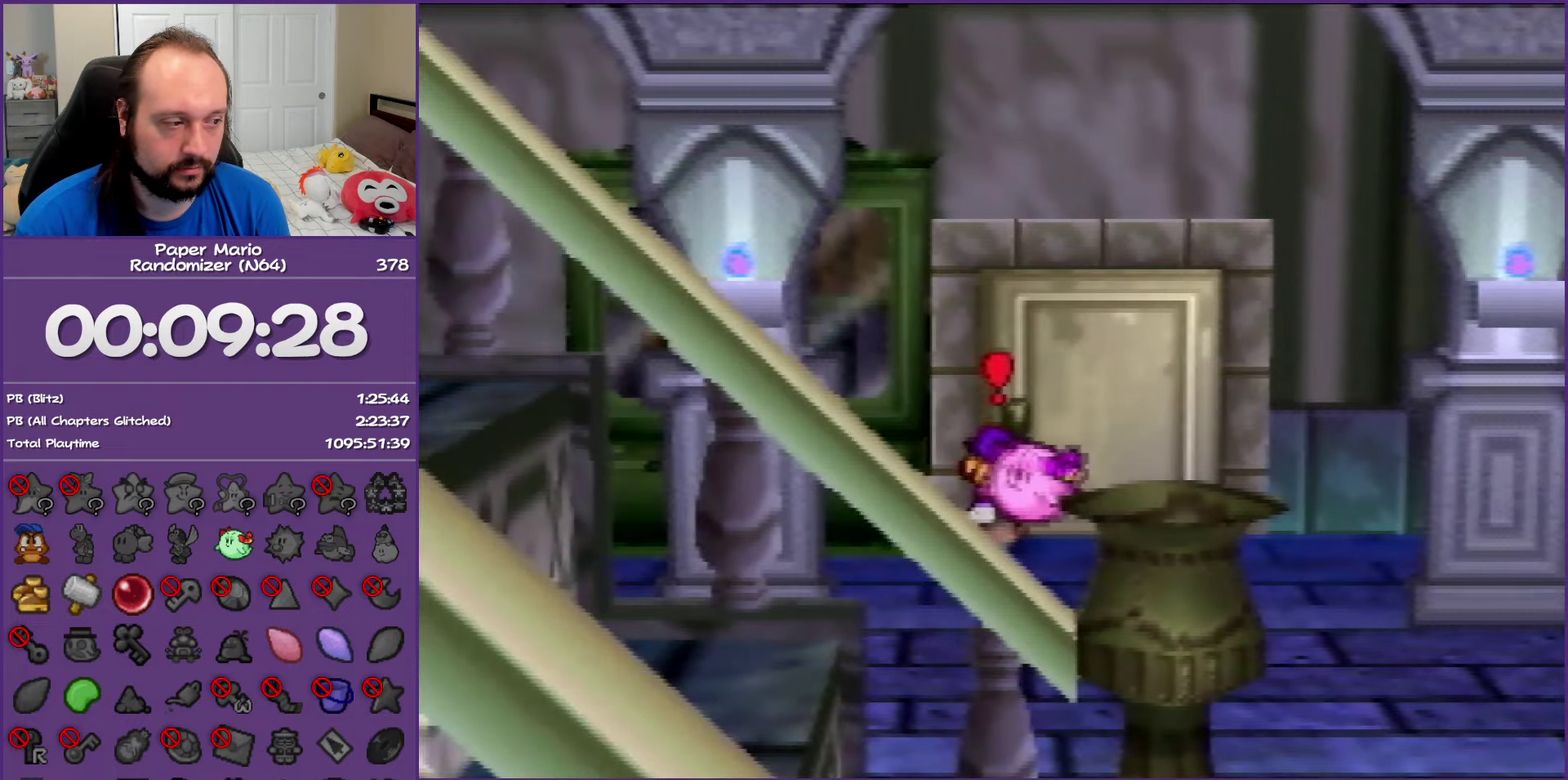
{"dt_ms": 500, "buttons": [], "left_stick": "up", "events": [[17, "A", "up"], [100, "A", "down"], [233, "A", "up"], [317, "A", "down"], [450, "A", "up"]]}
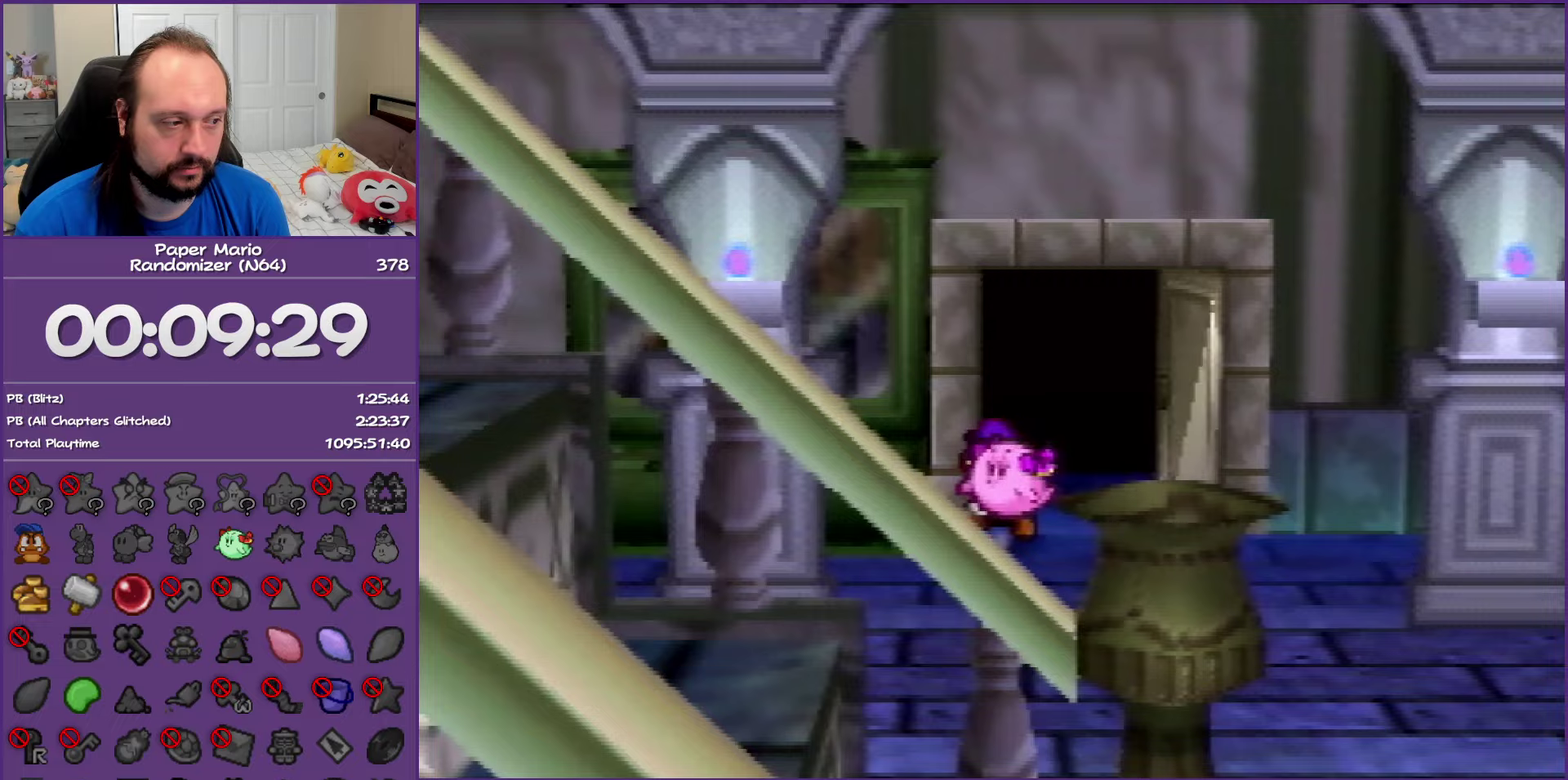
{"dt_ms": 500, "buttons": [], "left_stick": "up", "events": [[50, "A", "down"], [217, "A", "up"], [300, "A", "down"], [433, "A", "up"]]}
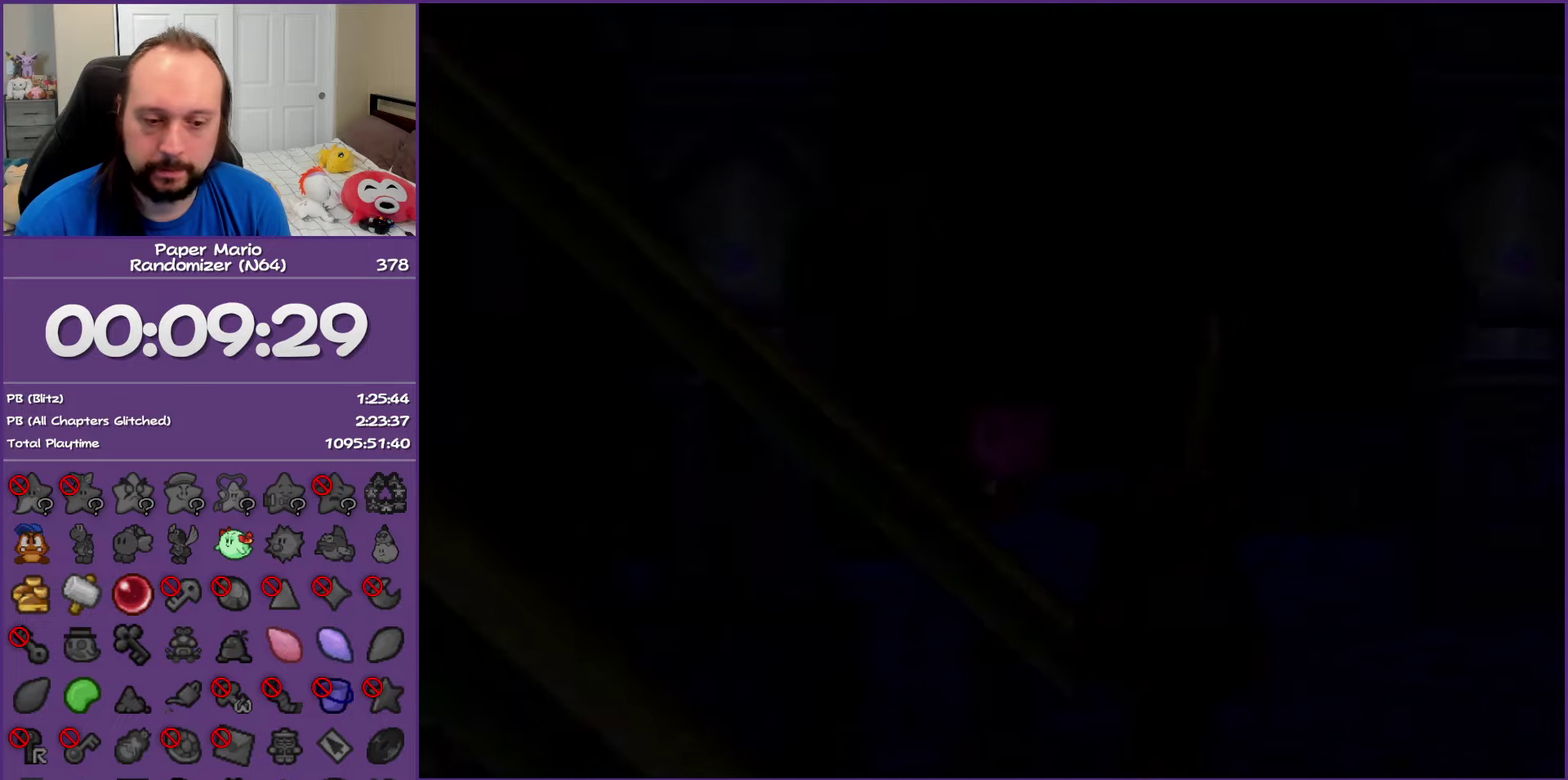
{"dt_ms": 500, "buttons": [], "left_stick": "up", "events": [[33, "A", "down"], [183, "A", "up"], [233, "left_stick", "up-left"], [283, "A", "down"], [333, "left_stick", "up"], [417, "A", "up"]]}
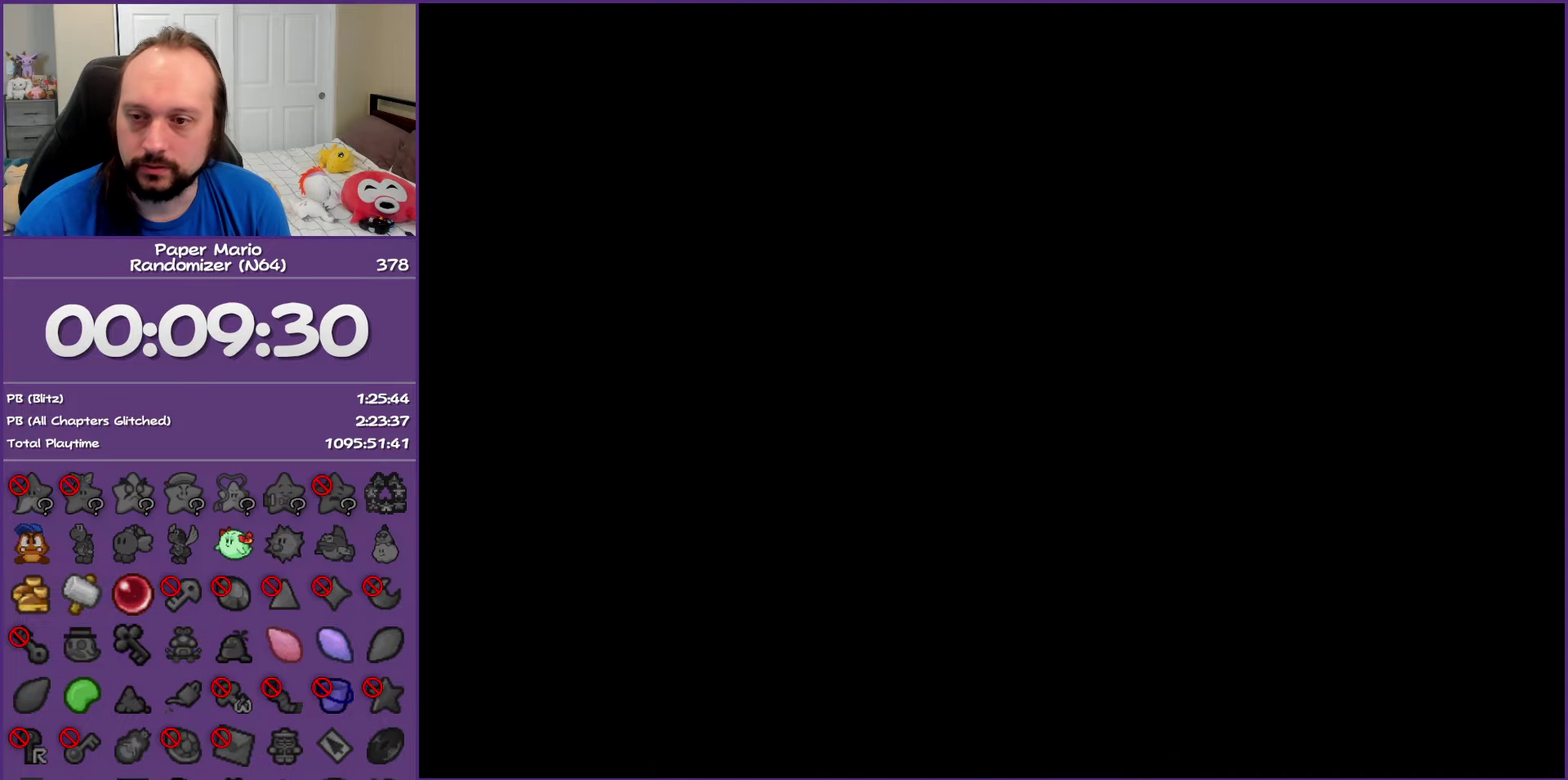
{"dt_ms": 500, "buttons": [], "left_stick": "up", "events": [[17, "A", "down"], [150, "A", "up"], [233, "A", "down"], [383, "A", "up"]]}
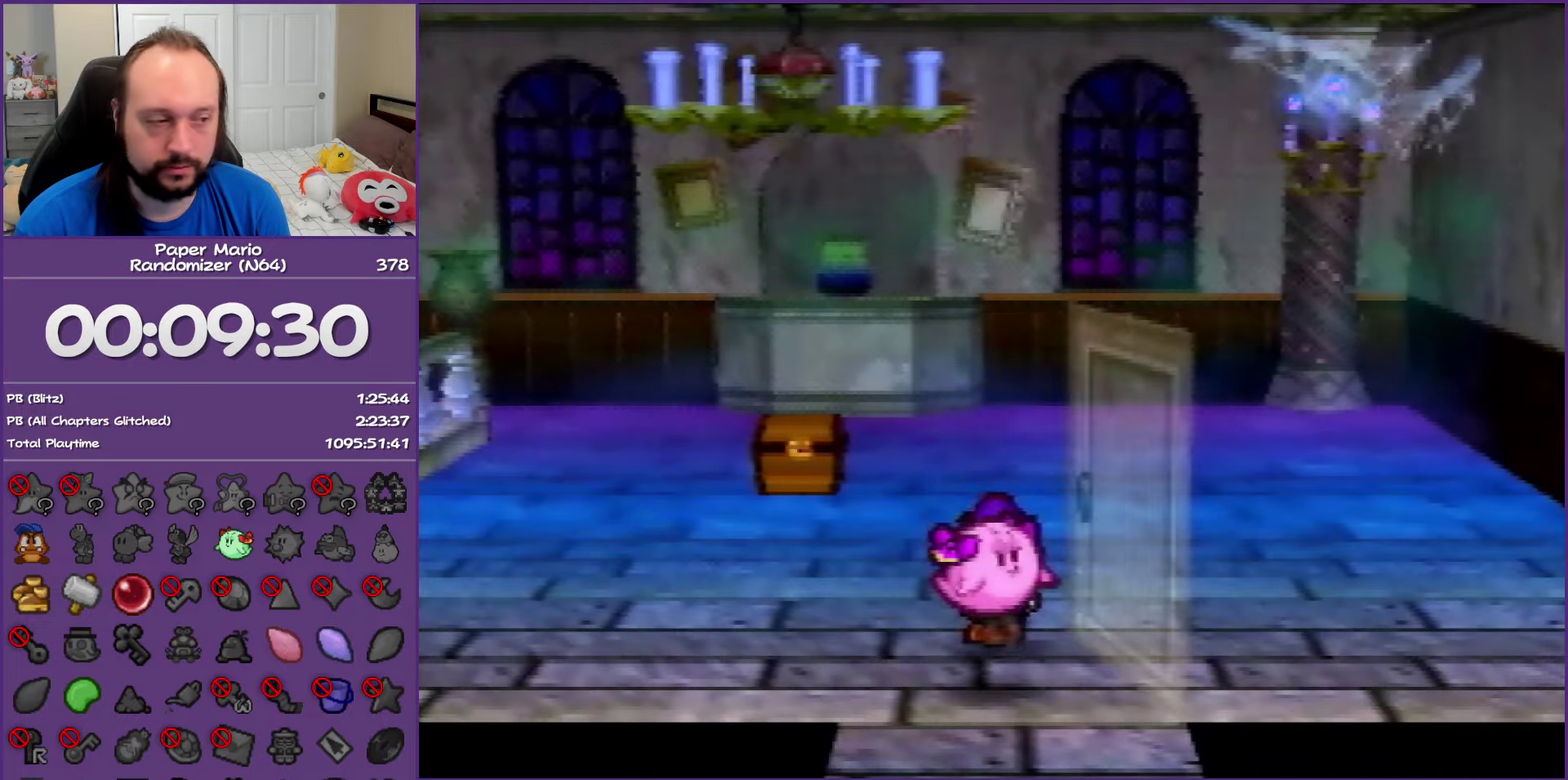
{"dt_ms": 500, "buttons": ["Z"], "left_stick": "up-left", "events": [[117, "left_stick", "up-left"], [150, "Z", "down"], [267, "Z", "up"], [367, "Z", "down"]]}
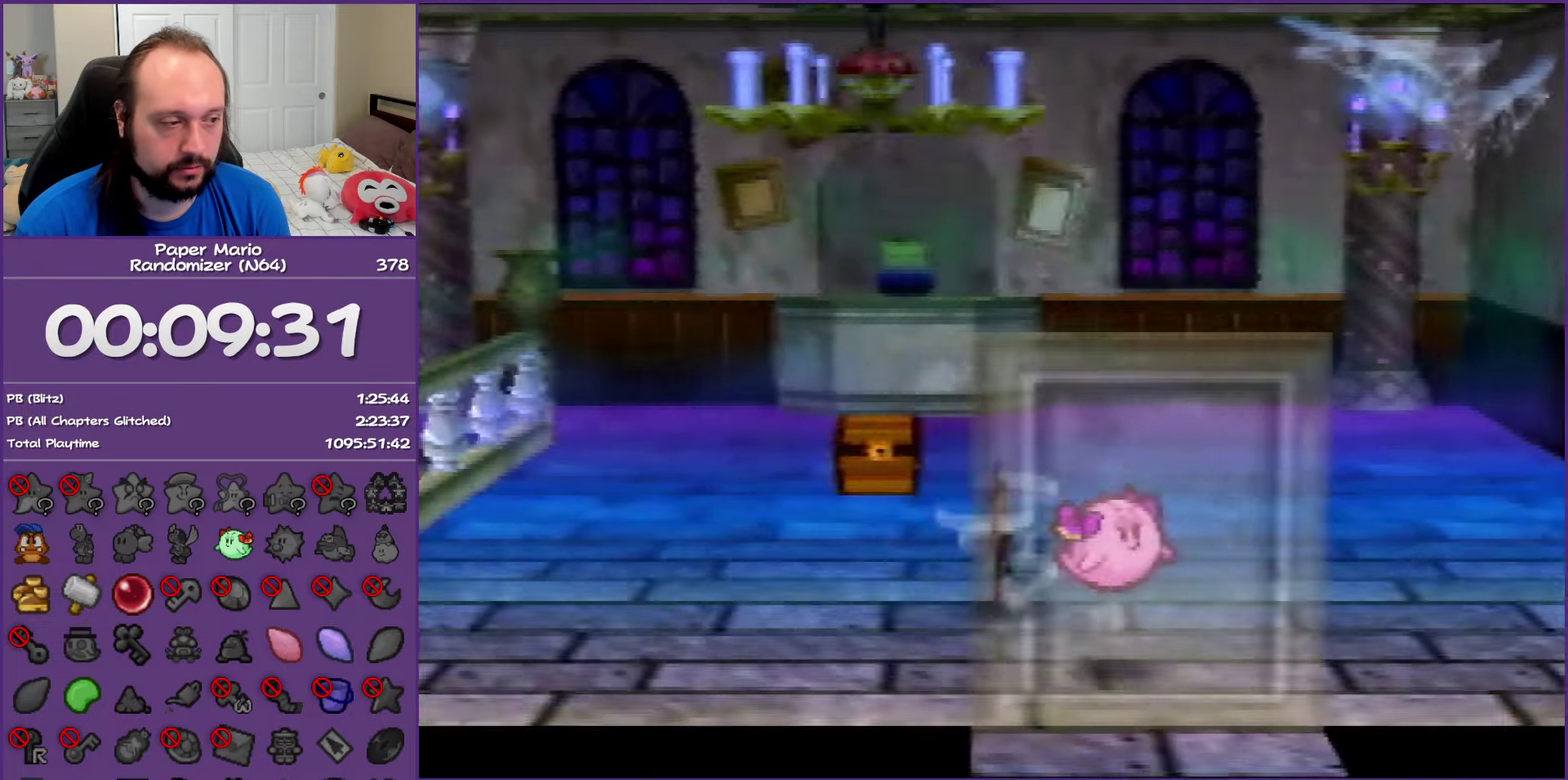
{"dt_ms": 500, "buttons": [], "left_stick": "up-left", "events": [[450, "Z", "up"]]}
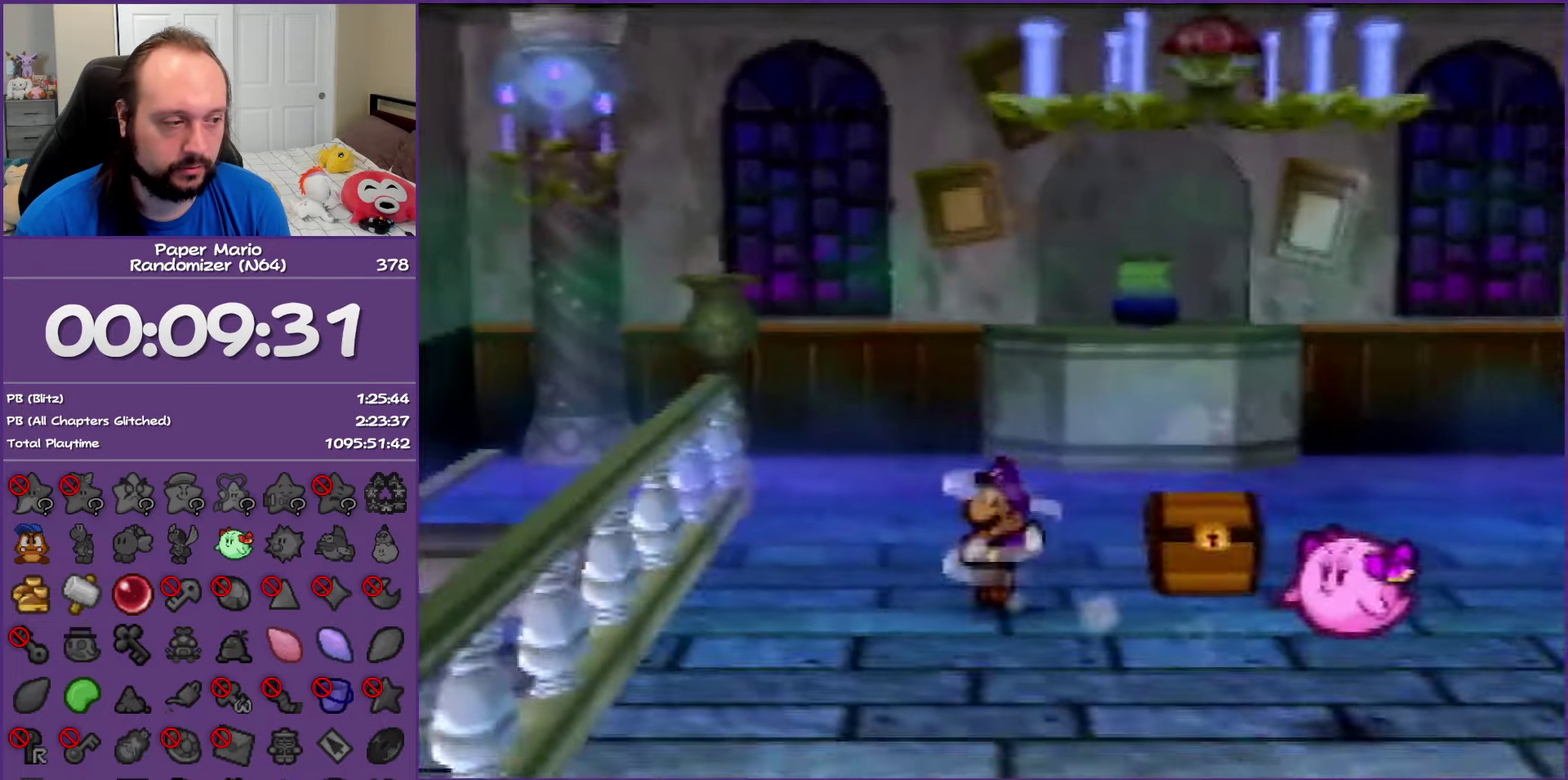
{"dt_ms": 500, "buttons": ["Z"], "left_stick": "up-left", "events": [[17, "A", "down"], [83, "A", "up"], [500, "Z", "down"]]}
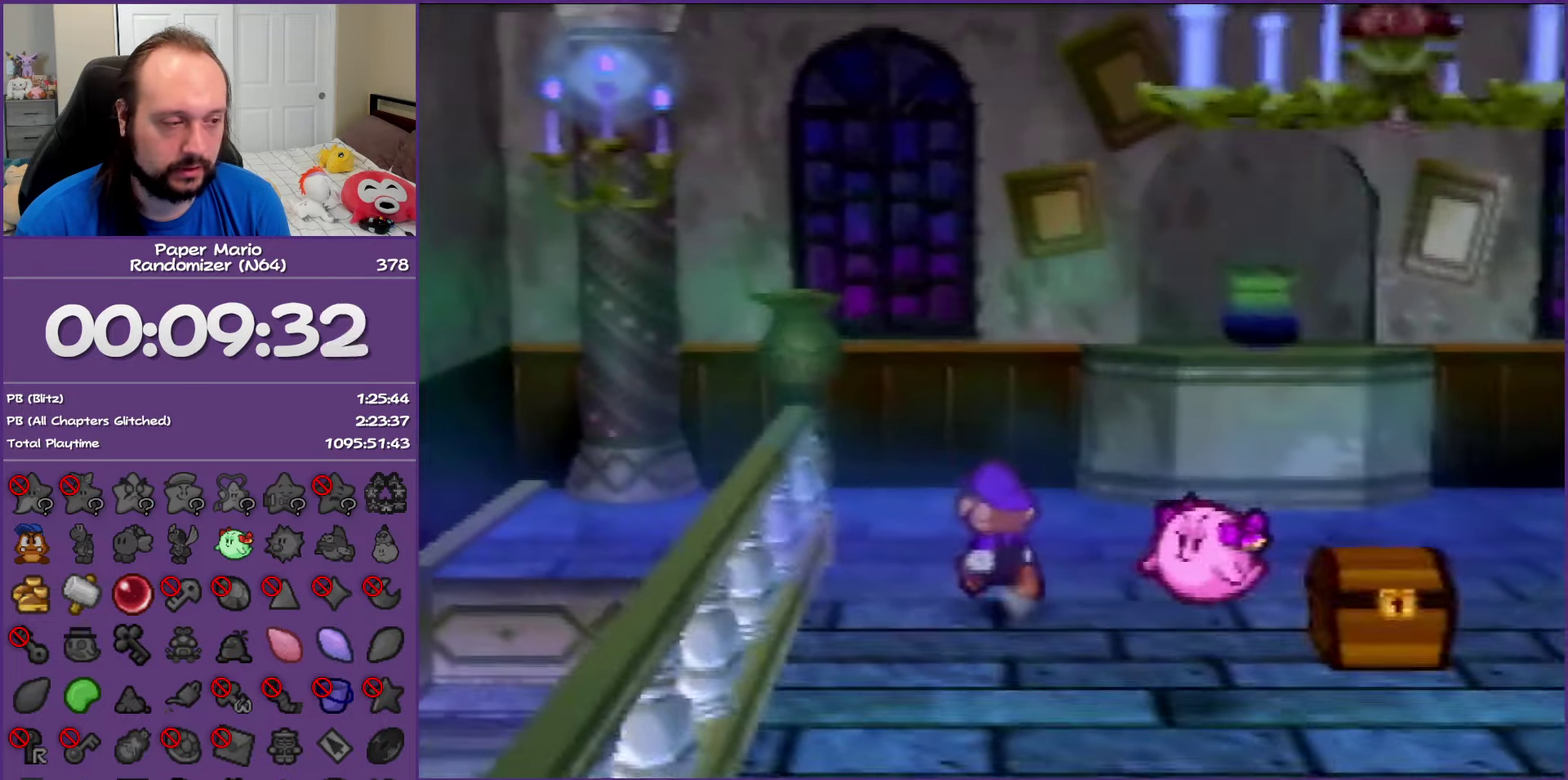
{"dt_ms": 500, "buttons": [], "left_stick": "left", "events": [[300, "A", "down"], [350, "Z", "up"], [433, "A", "up"], [450, "left_stick", "left"]]}
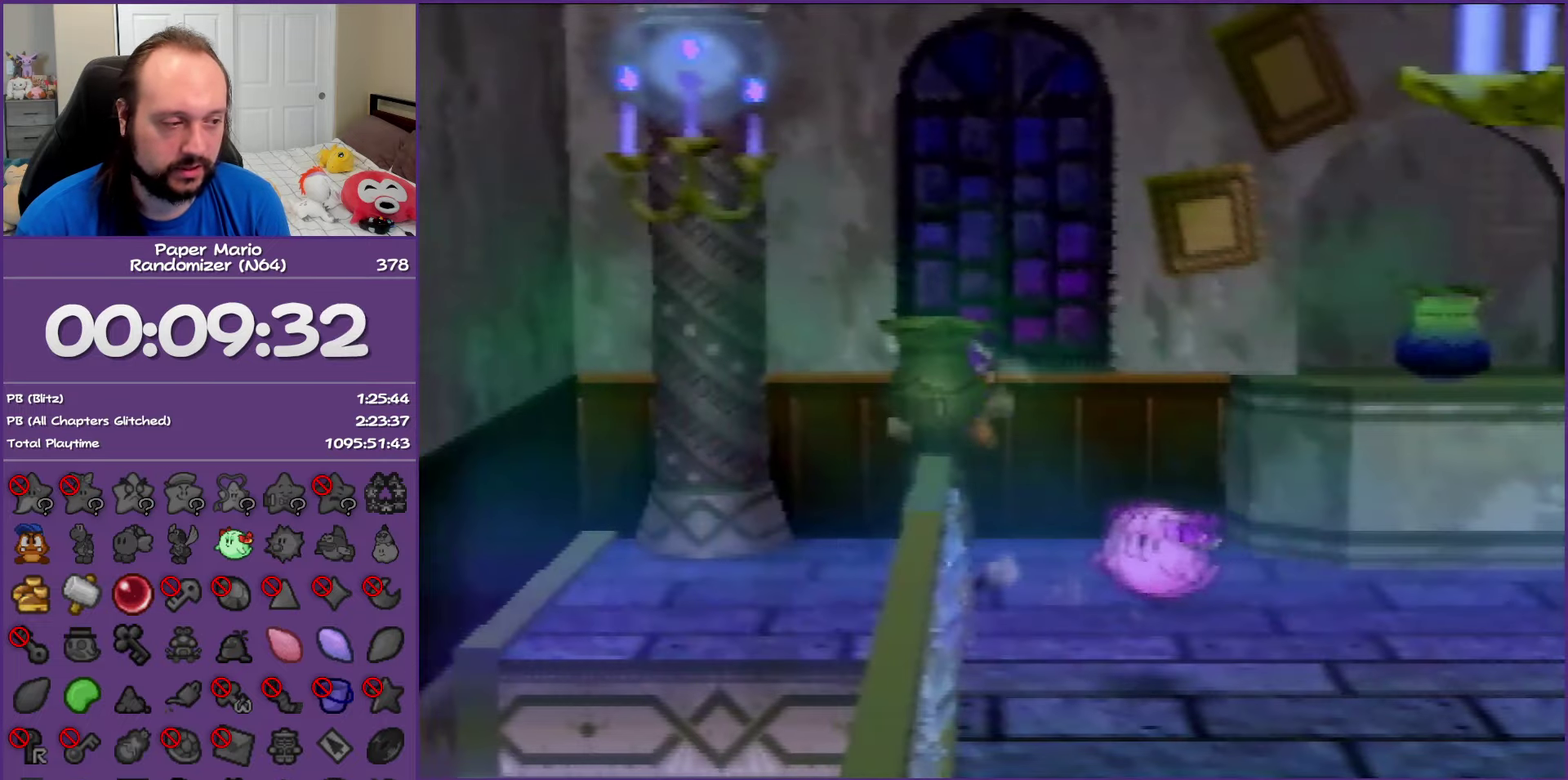
{"dt_ms": 500, "buttons": [], "left_stick": "down", "events": [[50, "left_stick", "down-left"], [133, "left_stick", "down"], [383, "Z", "down"], [483, "Z", "up"]]}
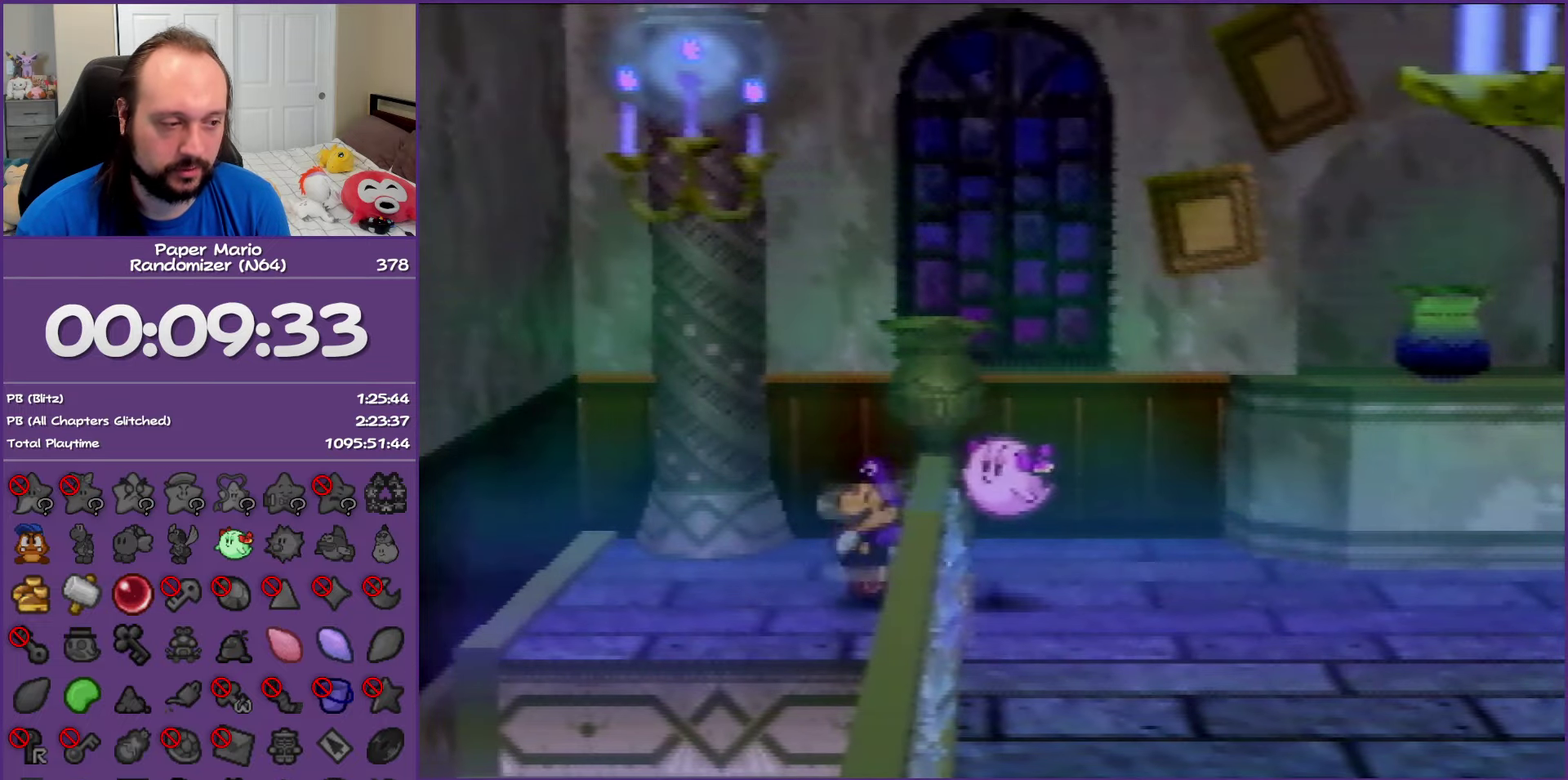
{"dt_ms": 500, "buttons": [], "left_stick": "down", "events": [[83, "Z", "down"], [217, "Z", "up"], [283, "Z", "down"], [417, "Z", "up"]]}
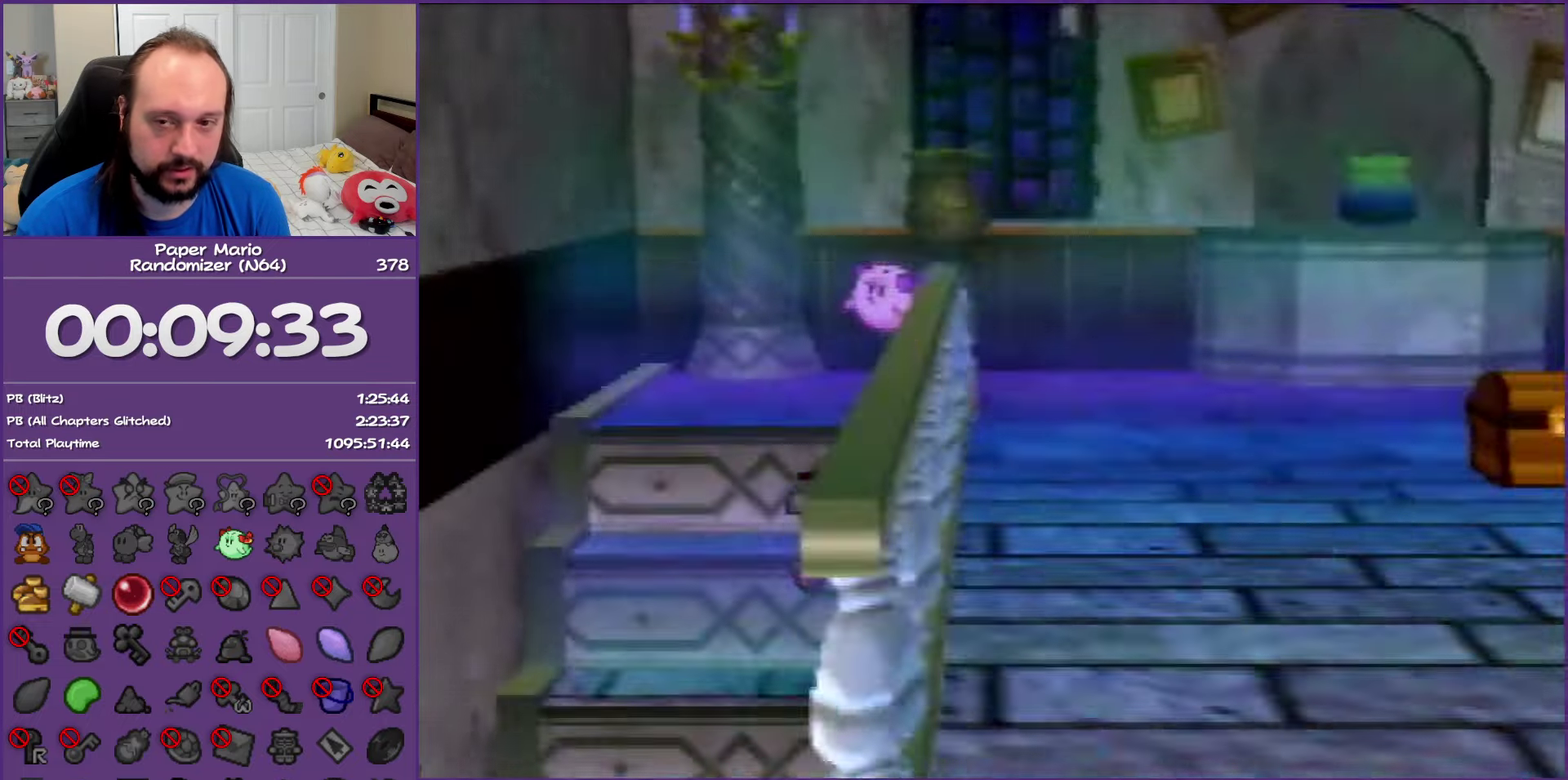
{"dt_ms": 500, "buttons": [], "left_stick": "down", "events": [[33, "Z", "down"], [100, "Z", "up"], [200, "Z", "down"], [283, "Z", "up"], [417, "Z", "down"], [500, "Z", "up"]]}
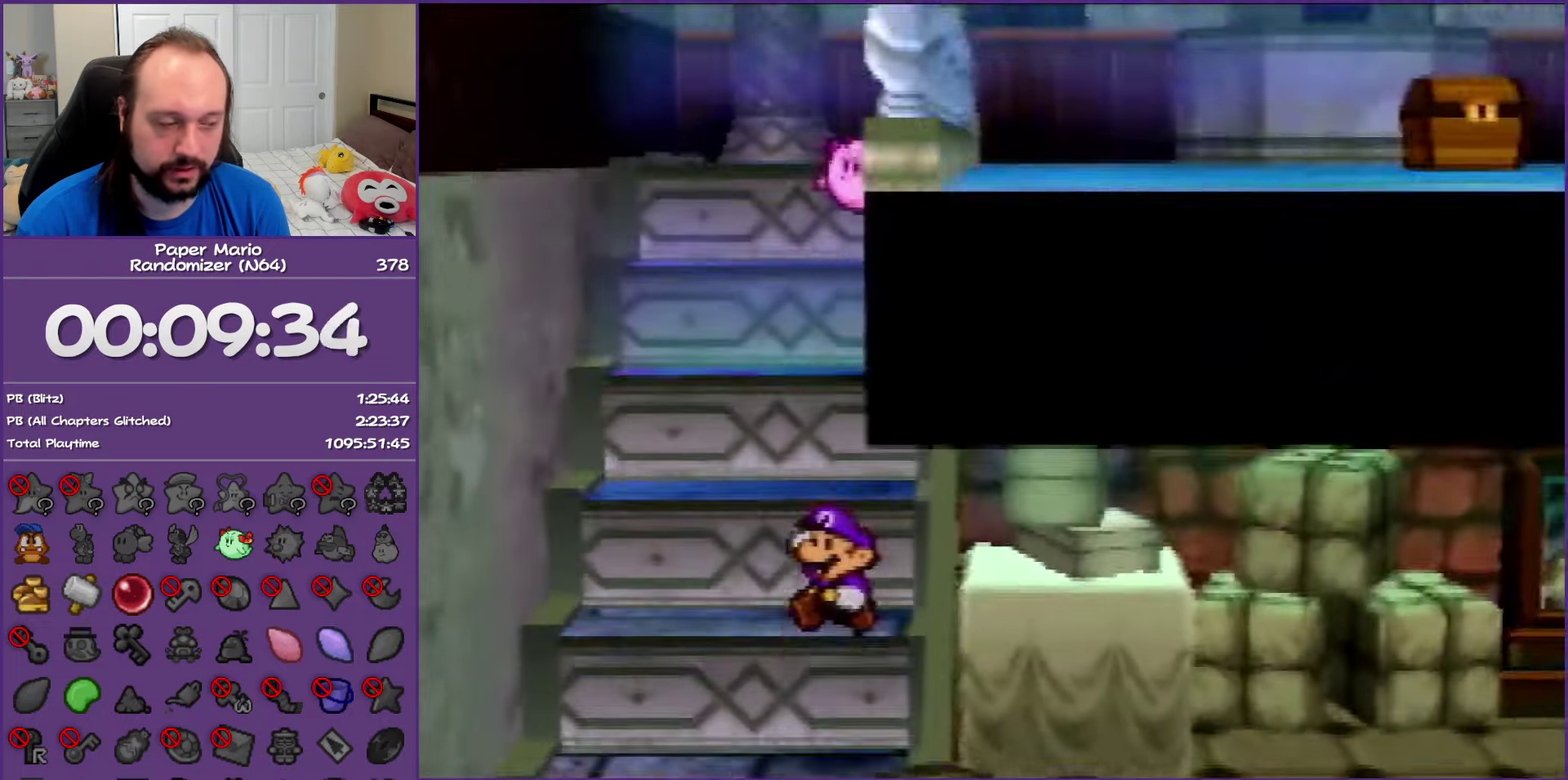
{"dt_ms": 500, "buttons": [], "left_stick": "down", "events": [[117, "Z", "down"], [233, "Z", "up"], [333, "Z", "down"], [450, "Z", "up"]]}